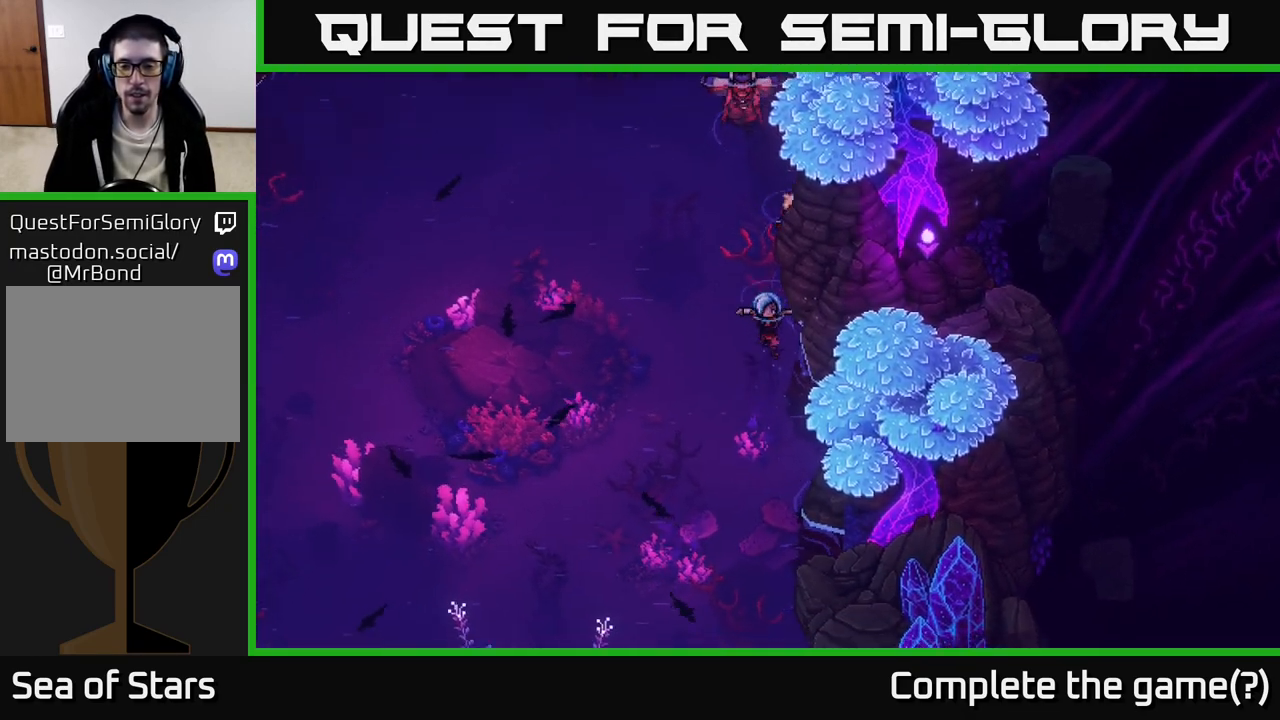
Gameplay with a controller (Xbox layout); each line is a JSON object with the inputs held at the frame after it. "events" lists button and stick changes between this image and that frame as [ms after this image, input, new state], when the widget could be followed in between.
{"buttons": [], "left_stick": "left", "right_stick": "center", "events": [[150, "left_stick", "left"], [250, "A", "down"], [500, "A", "up"]]}
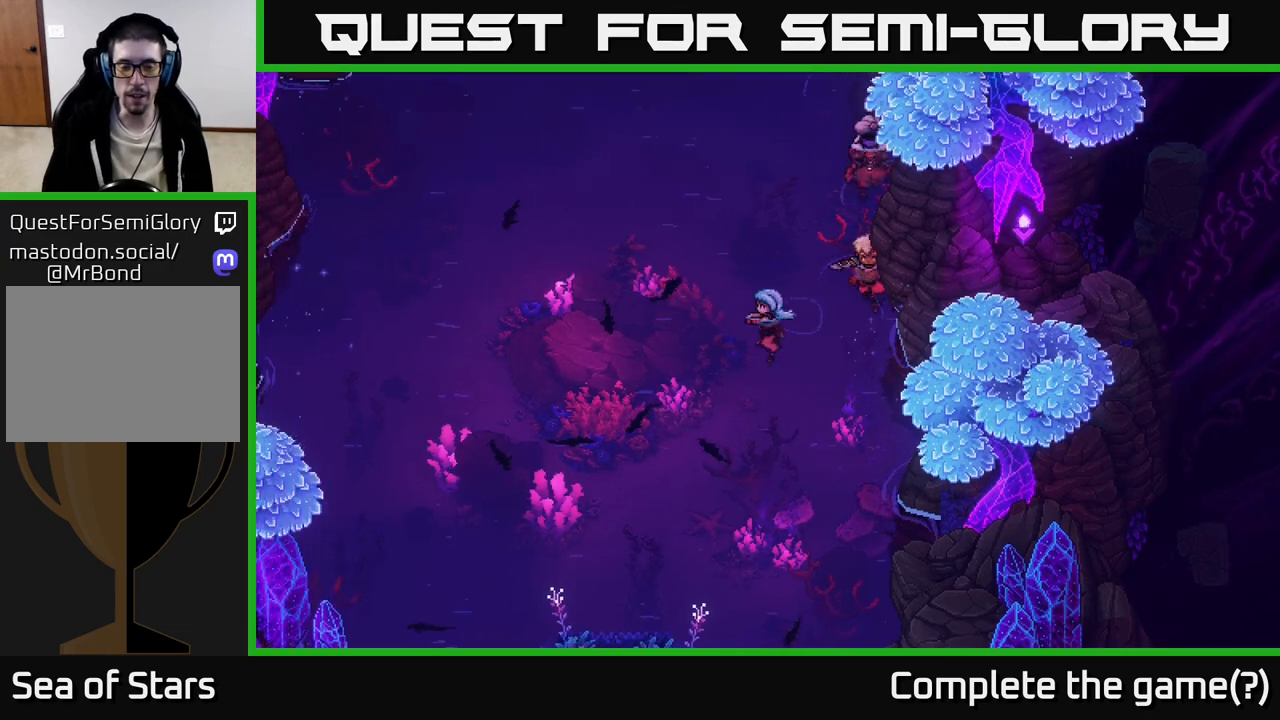
{"buttons": ["A"], "left_stick": "left", "right_stick": "center", "events": [[167, "A", "down"], [350, "A", "up"], [450, "A", "down"]]}
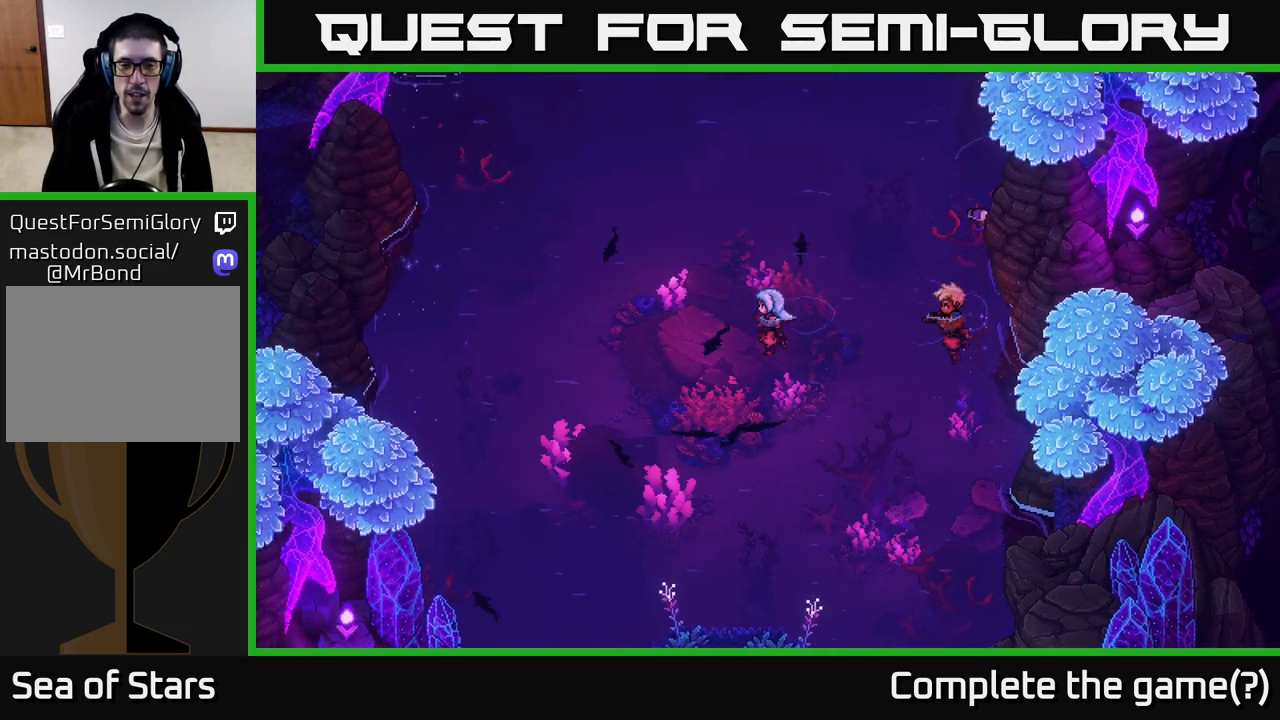
{"buttons": [], "left_stick": "left", "right_stick": "center", "events": [[50, "left_stick", "up-left"], [150, "A", "up"], [183, "left_stick", "left"], [317, "A", "down"], [450, "A", "up"]]}
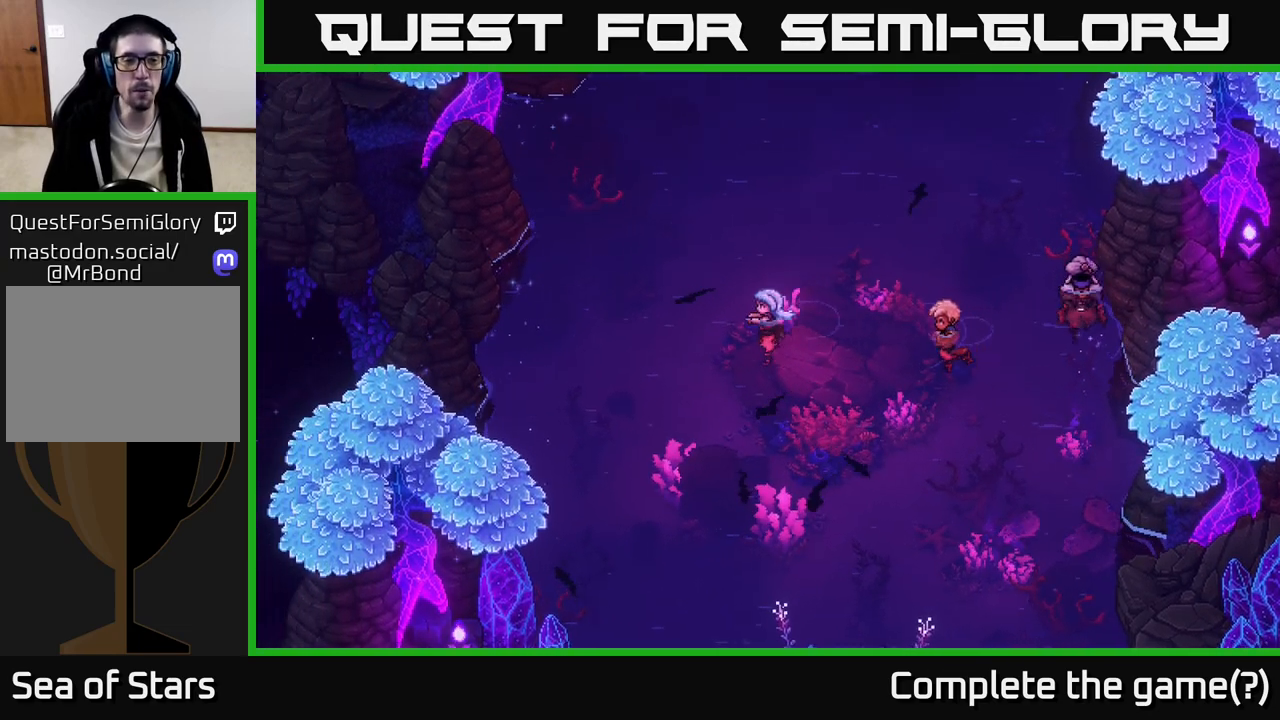
{"buttons": [], "left_stick": "up-left", "right_stick": "center", "events": [[183, "left_stick", "up-left"]]}
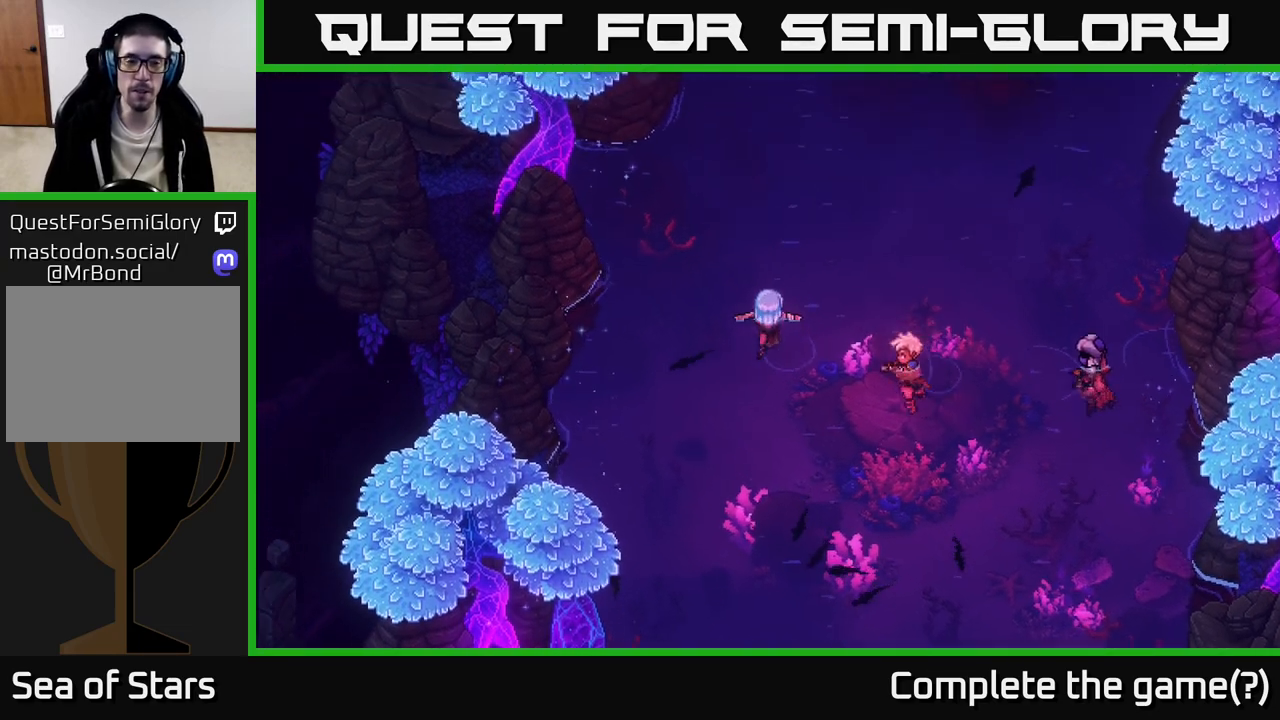
{"buttons": ["A"], "left_stick": "up-left", "right_stick": "center", "events": [[350, "A", "down"]]}
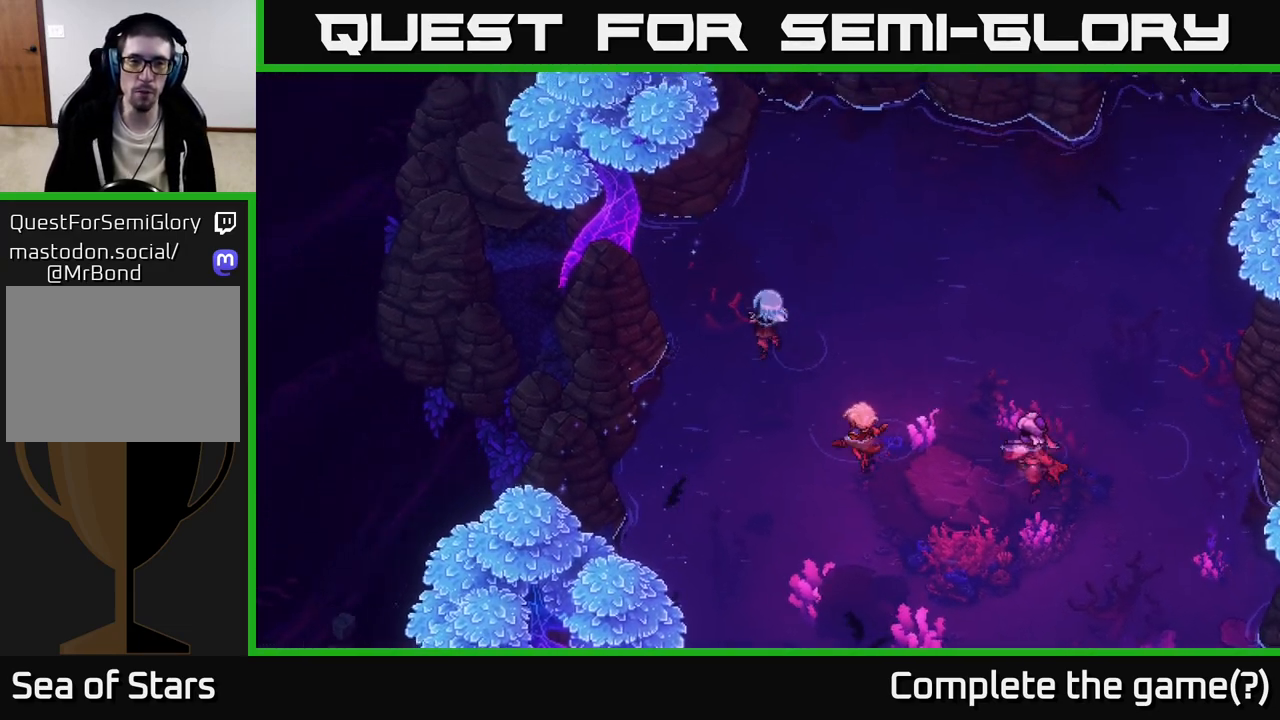
{"buttons": ["A"], "left_stick": "up-left", "right_stick": "center", "events": [[133, "A", "up"], [233, "A", "down"]]}
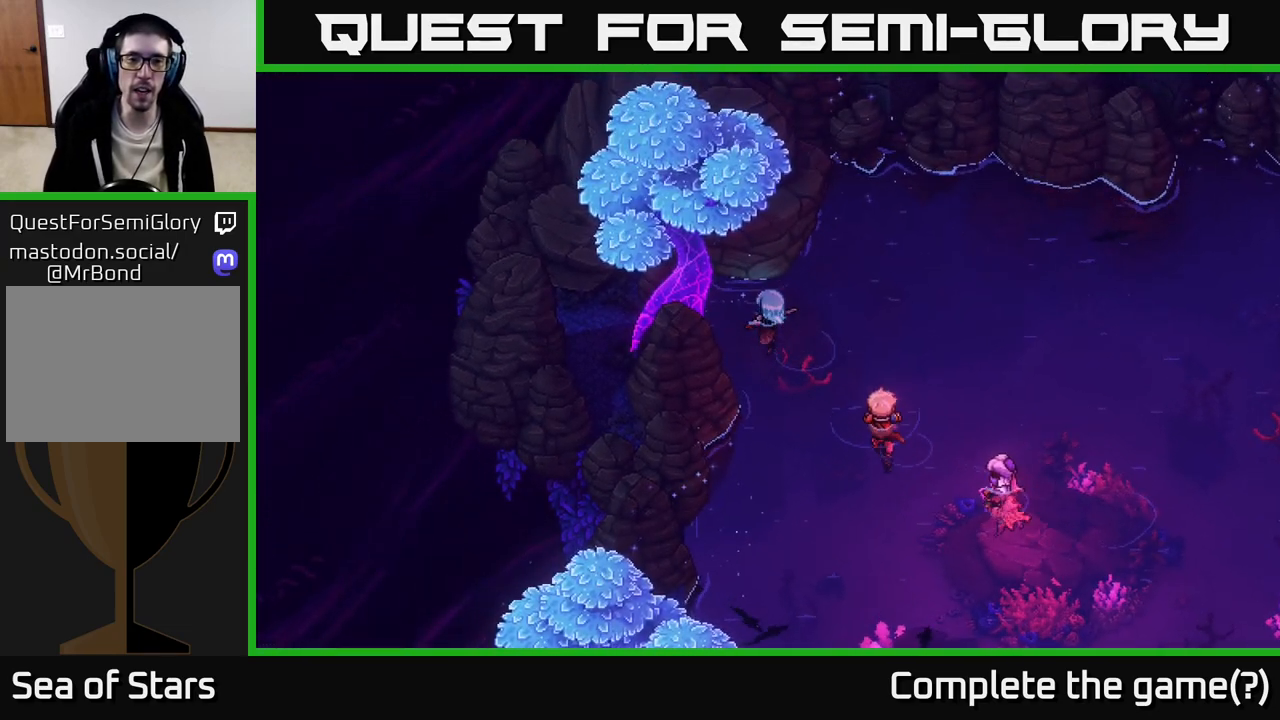
{"buttons": [], "left_stick": "left", "right_stick": "center", "events": [[117, "left_stick", "left"], [317, "A", "up"]]}
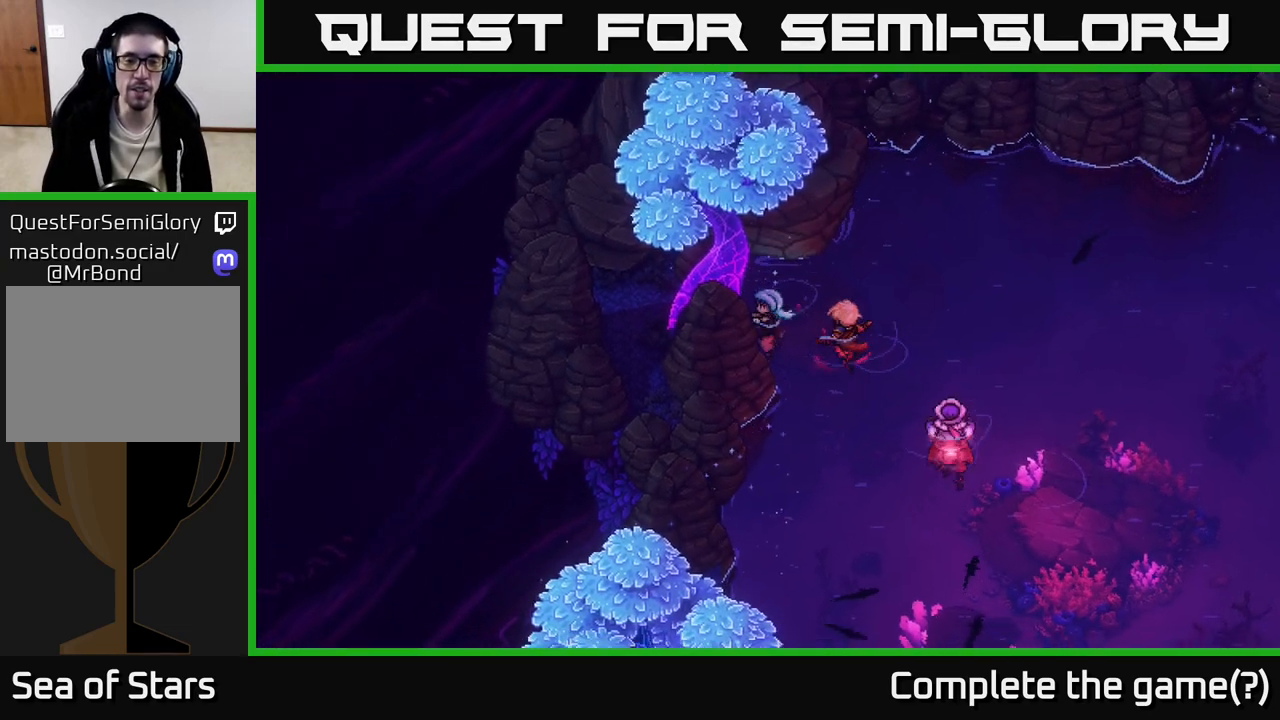
{"buttons": ["A"], "left_stick": "up-left", "right_stick": "center", "events": [[167, "A", "down"], [367, "A", "up"], [500, "A", "down"], [500, "left_stick", "up-left"]]}
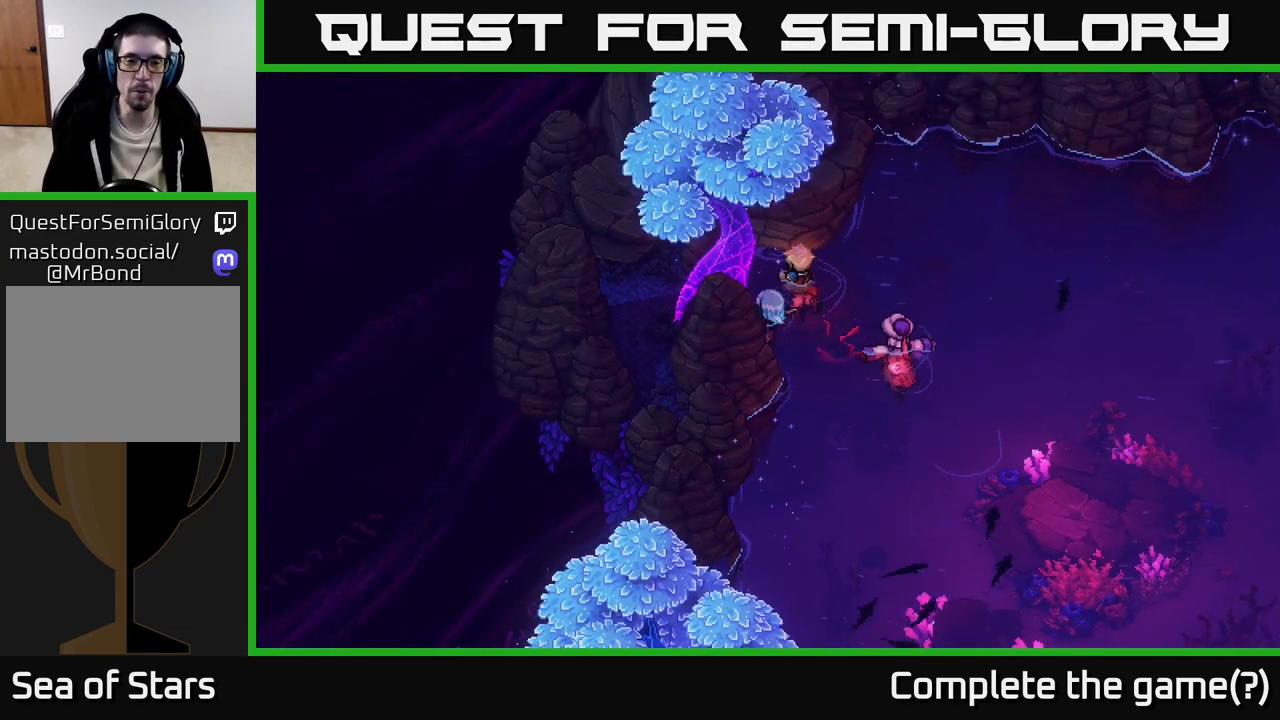
{"buttons": ["A"], "left_stick": "up-right", "right_stick": "center", "events": [[133, "A", "up"], [200, "left_stick", "up-right"], [317, "A", "down"]]}
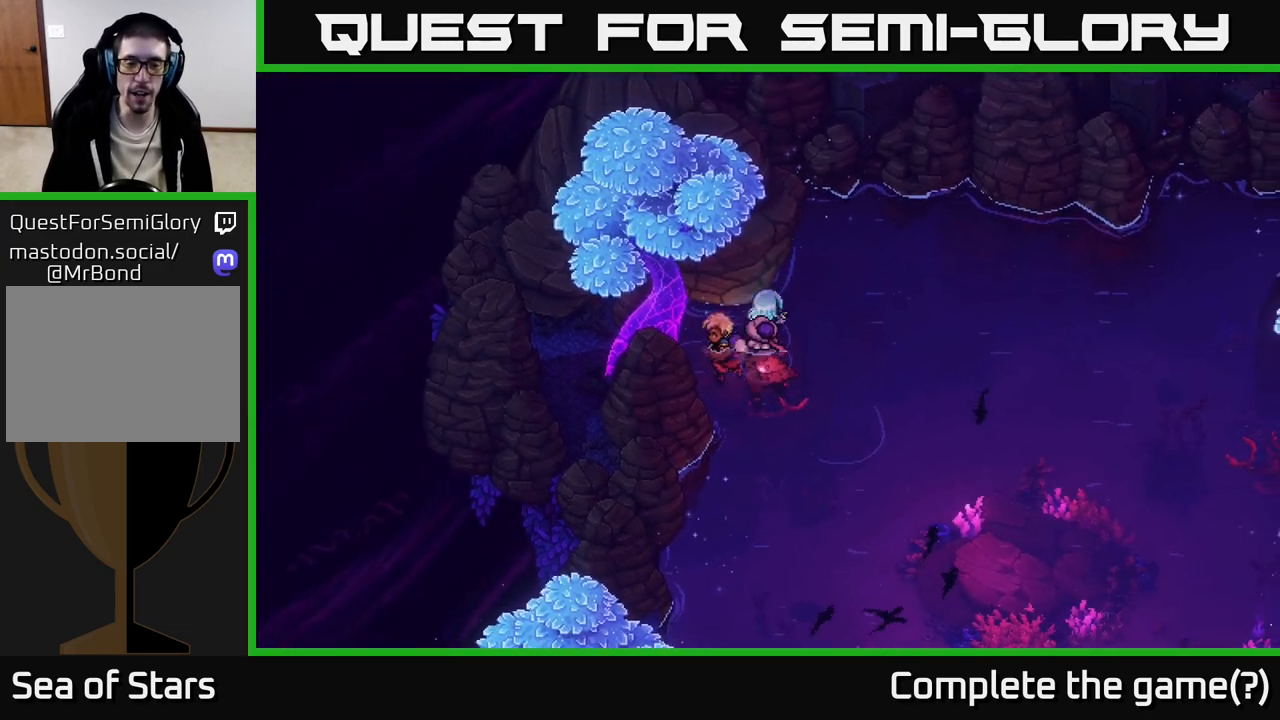
{"buttons": ["A"], "left_stick": "up-right", "right_stick": "center", "events": [[17, "A", "up"], [117, "A", "down"], [333, "A", "up"], [400, "A", "down"]]}
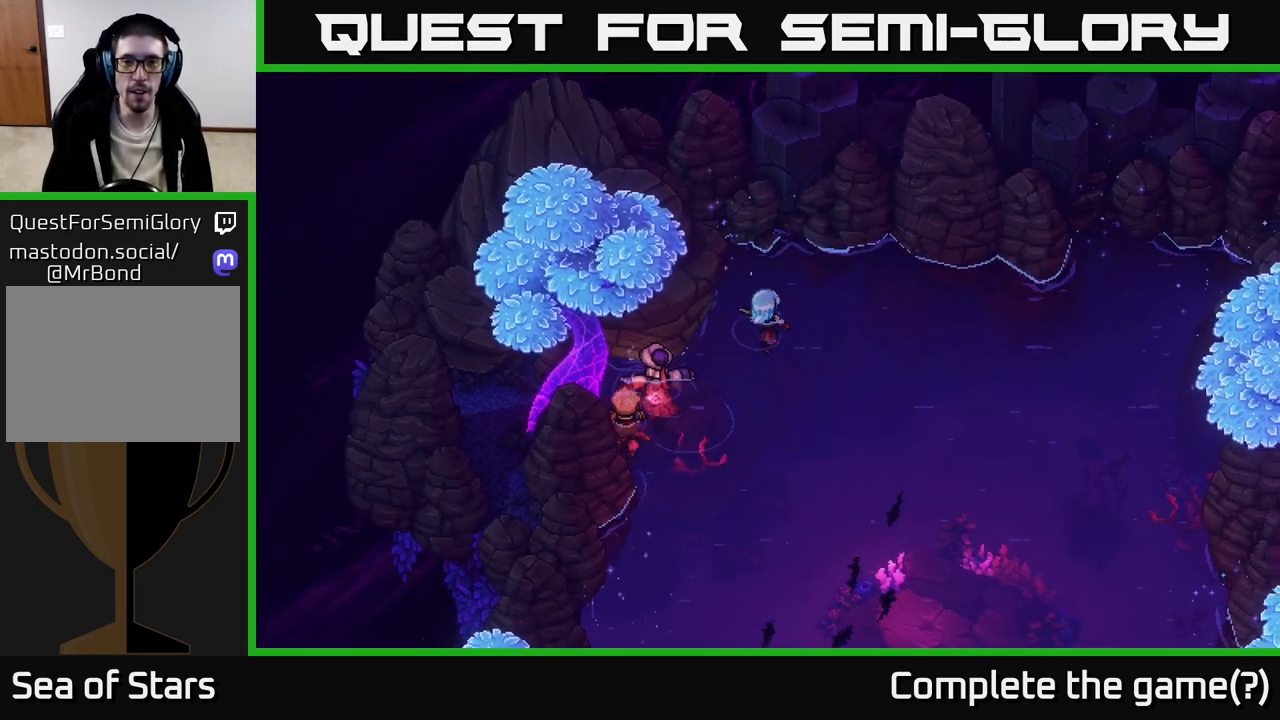
{"buttons": [], "left_stick": "up-right", "right_stick": "center", "events": [[100, "A", "up"], [217, "A", "down"], [400, "A", "up"]]}
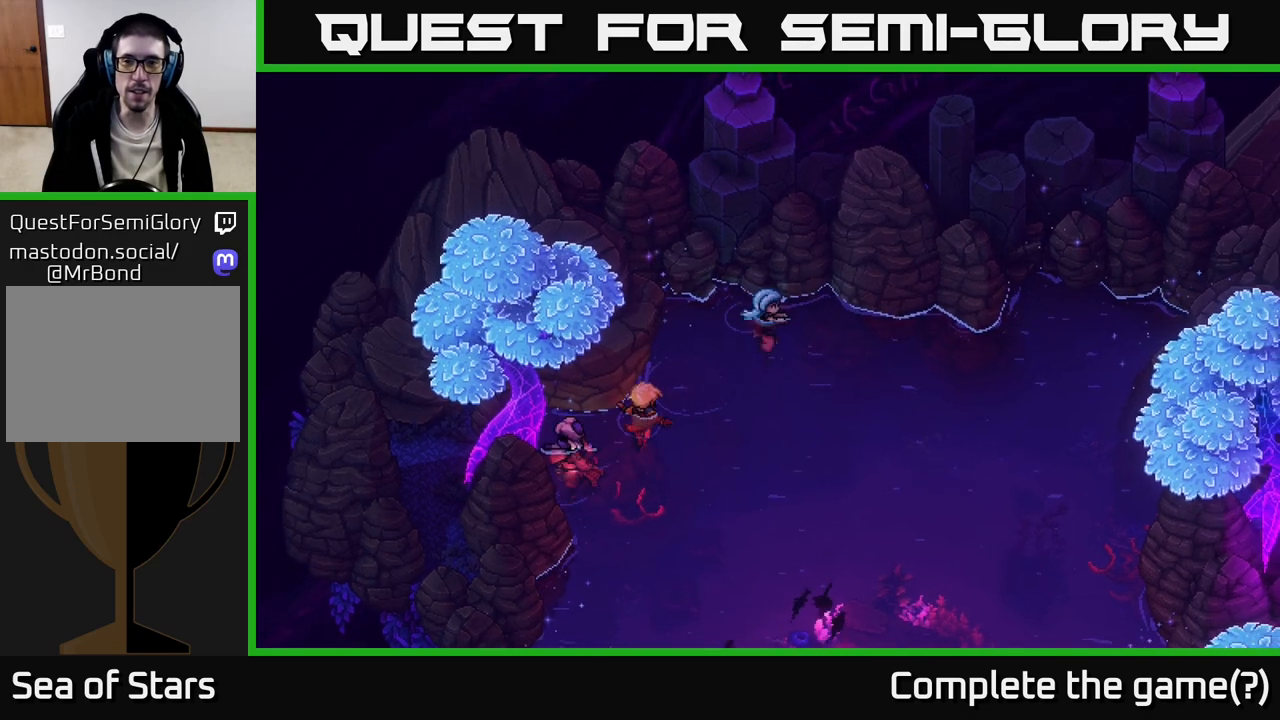
{"buttons": [], "left_stick": "right", "right_stick": "center", "events": [[133, "A", "down"], [300, "left_stick", "right"], [417, "A", "up"]]}
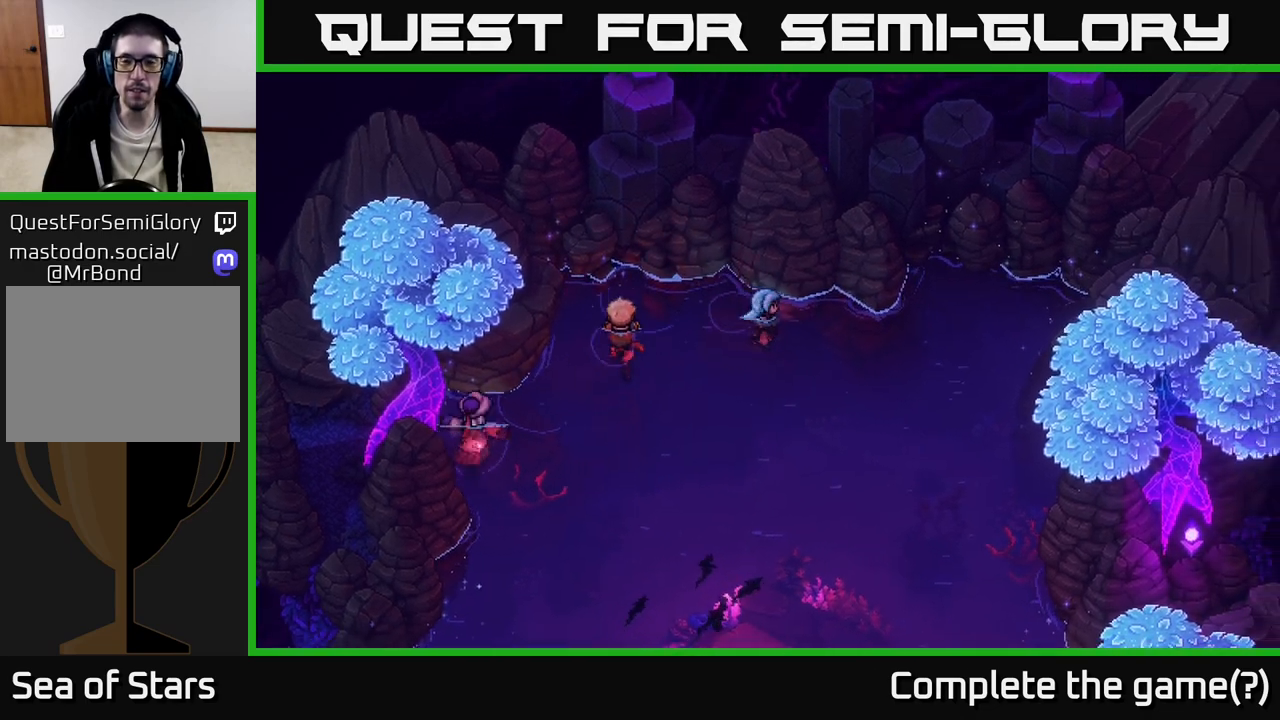
{"buttons": ["A"], "left_stick": "right", "right_stick": "center", "events": [[33, "A", "down"], [300, "A", "up"], [450, "A", "down"]]}
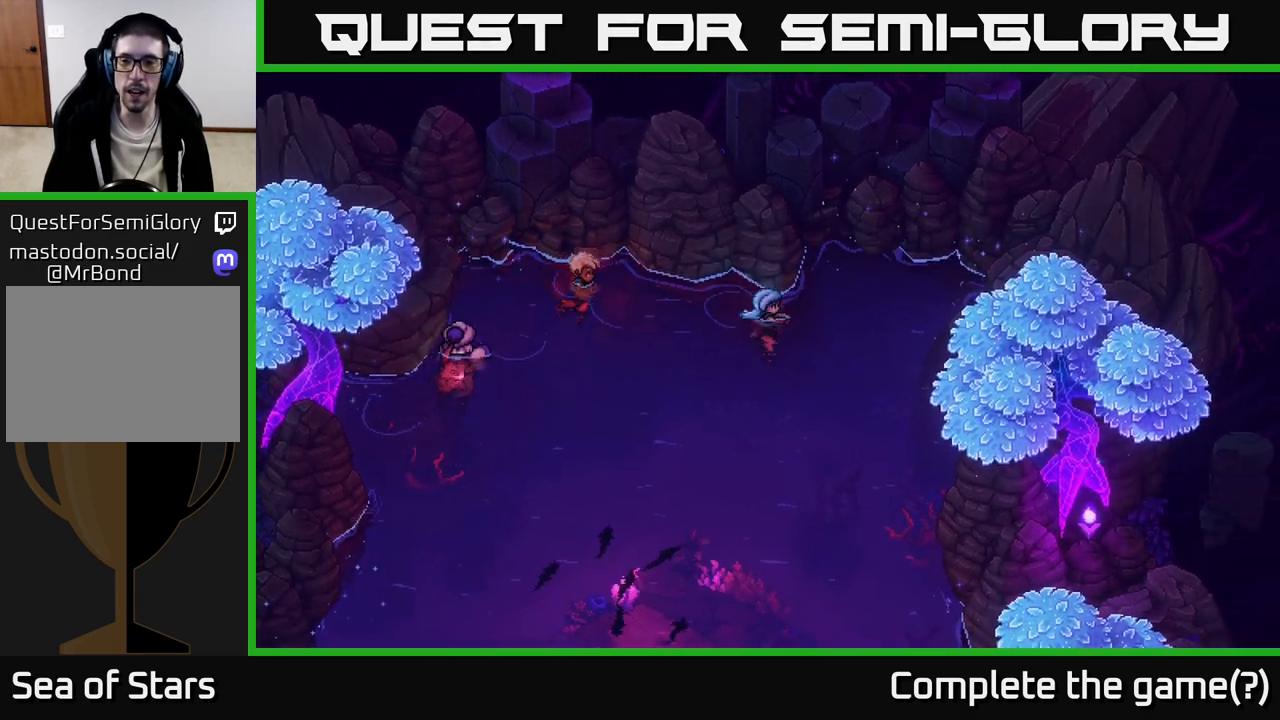
{"buttons": ["A"], "left_stick": "up-right", "right_stick": "center", "events": [[50, "left_stick", "up-right"], [200, "A", "up"], [417, "A", "down"]]}
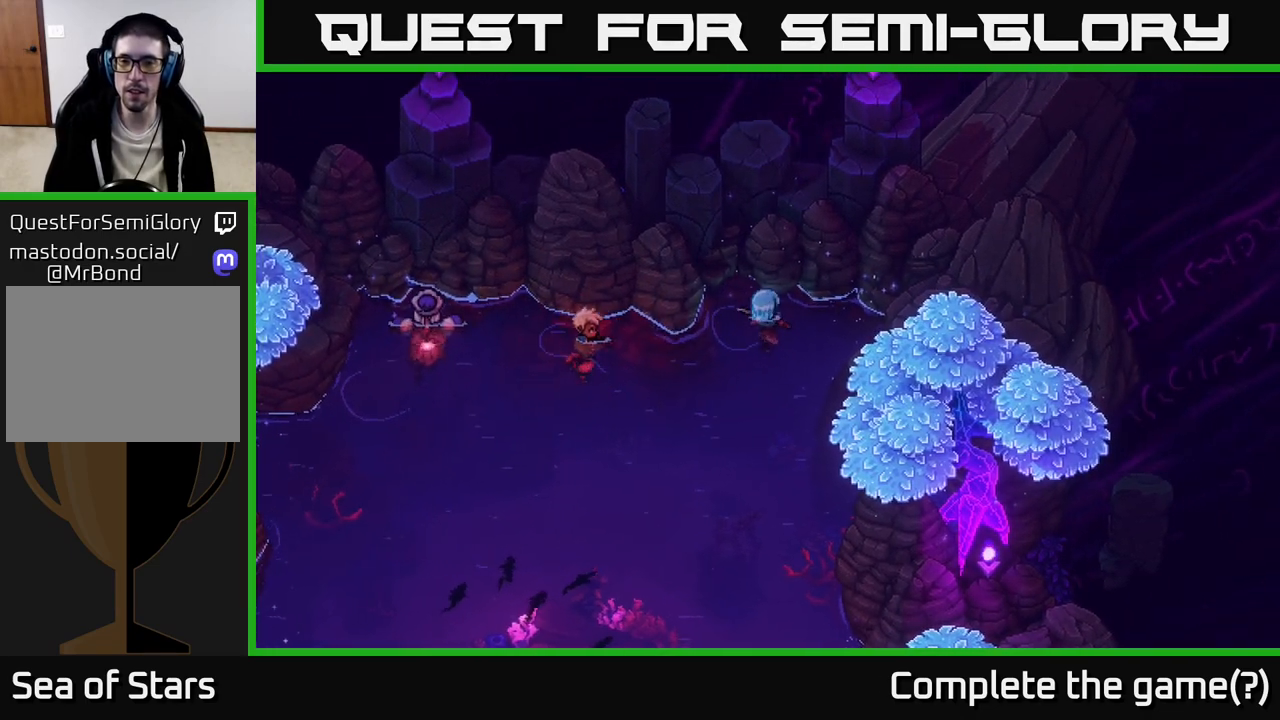
{"buttons": [], "left_stick": "center", "right_stick": "center", "events": [[33, "A", "up"], [217, "A", "down"], [317, "A", "up"], [333, "left_stick", "right"], [500, "left_stick", "center"]]}
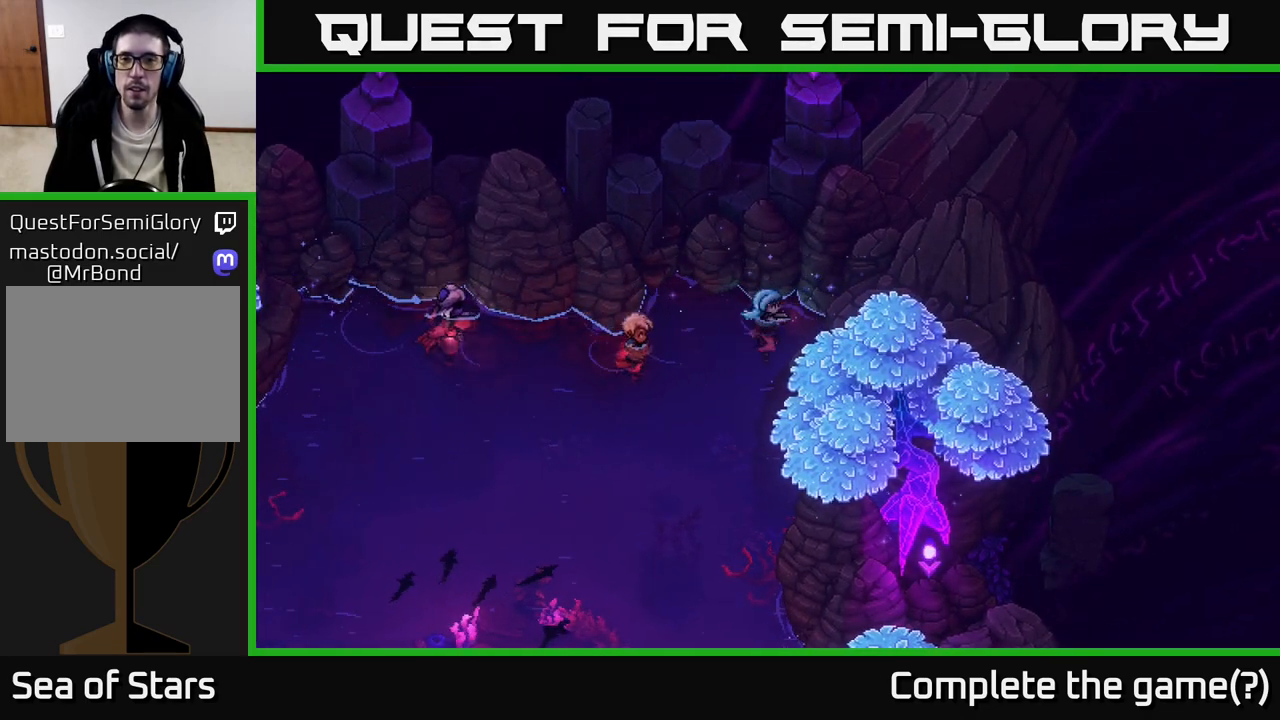
{"buttons": [], "left_stick": "center", "right_stick": "center", "events": []}
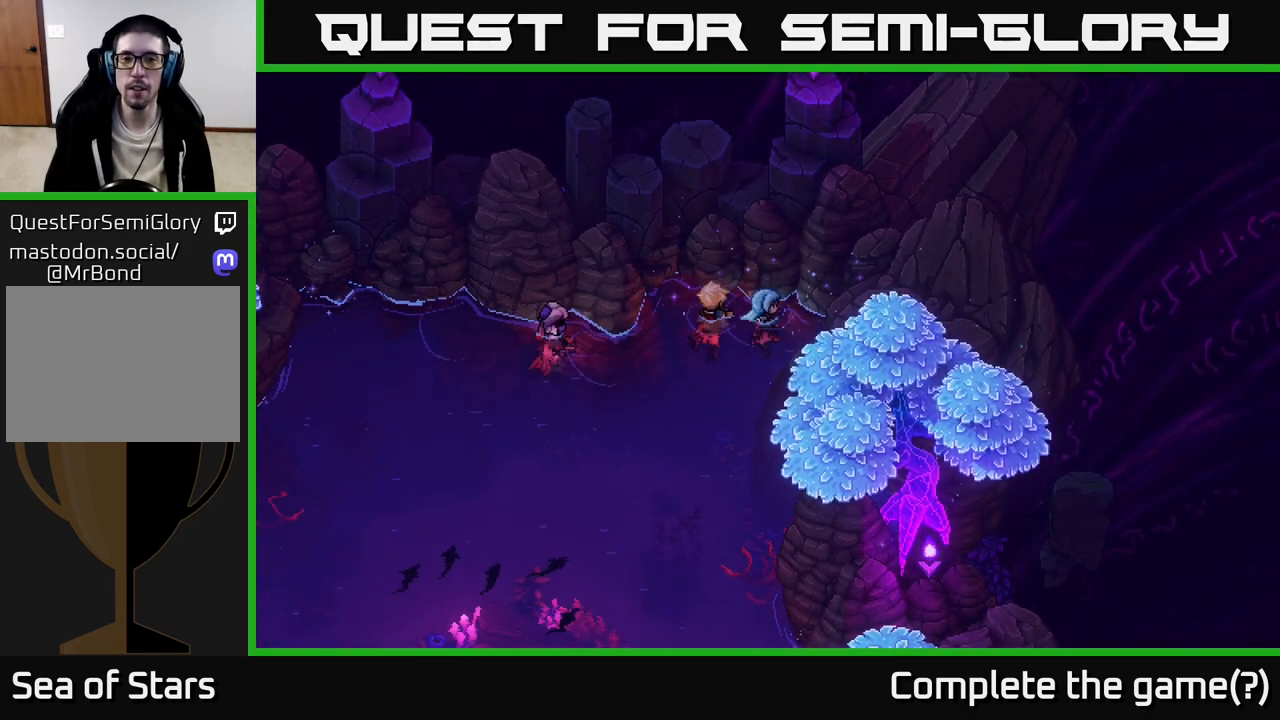
{"buttons": [], "left_stick": "down", "right_stick": "center", "events": [[300, "left_stick", "down"]]}
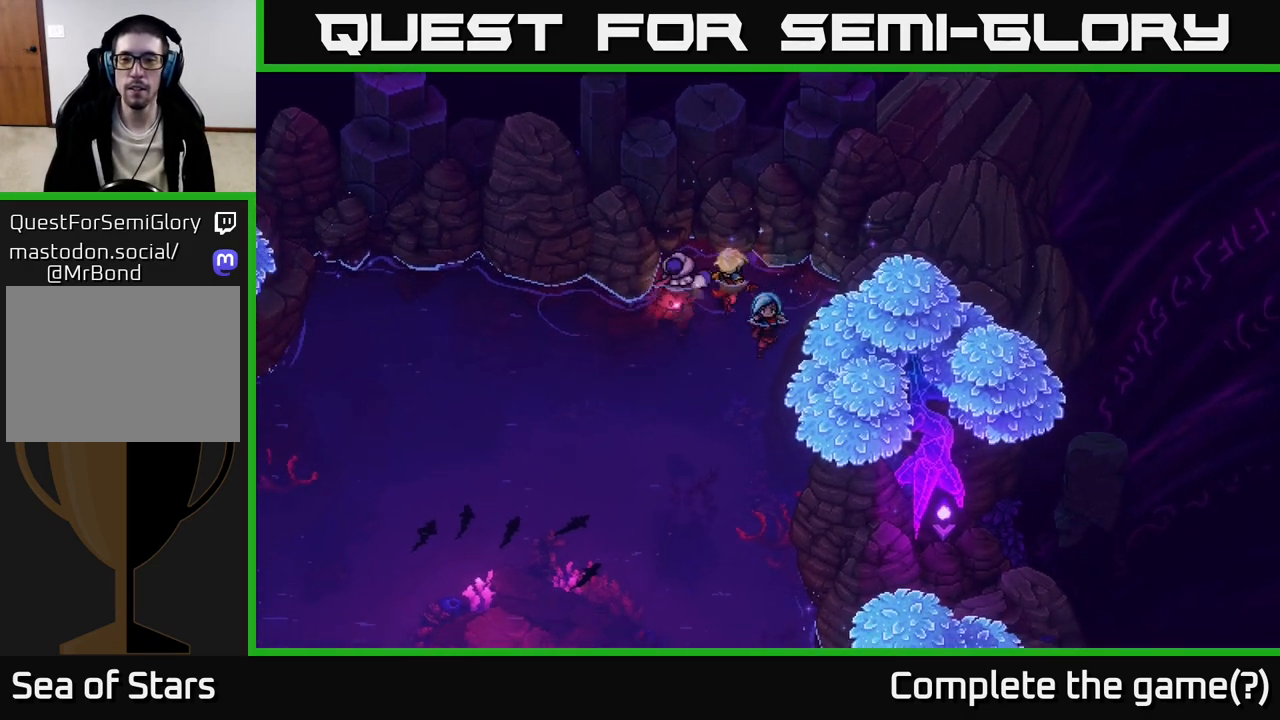
{"buttons": ["A"], "left_stick": "down", "right_stick": "center", "events": [[233, "A", "down"], [350, "A", "up"], [467, "A", "down"]]}
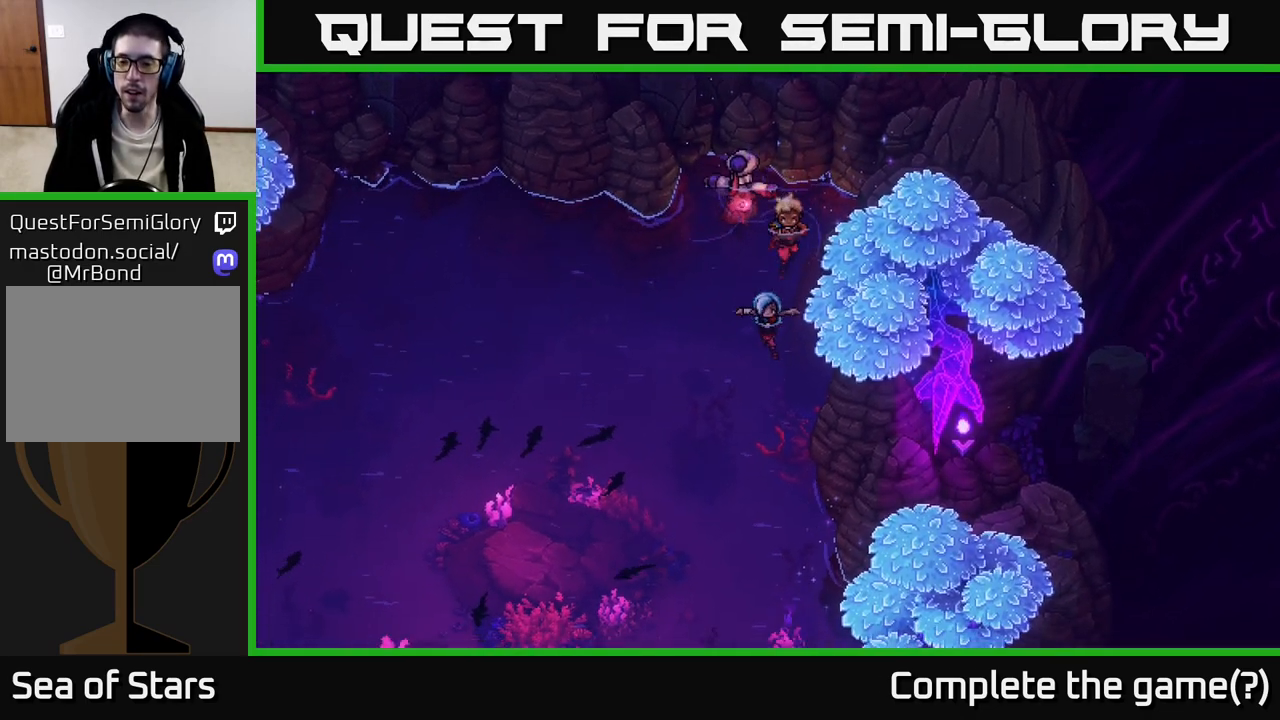
{"buttons": ["A"], "left_stick": "down", "right_stick": "center", "events": [[167, "A", "up"], [350, "A", "down"]]}
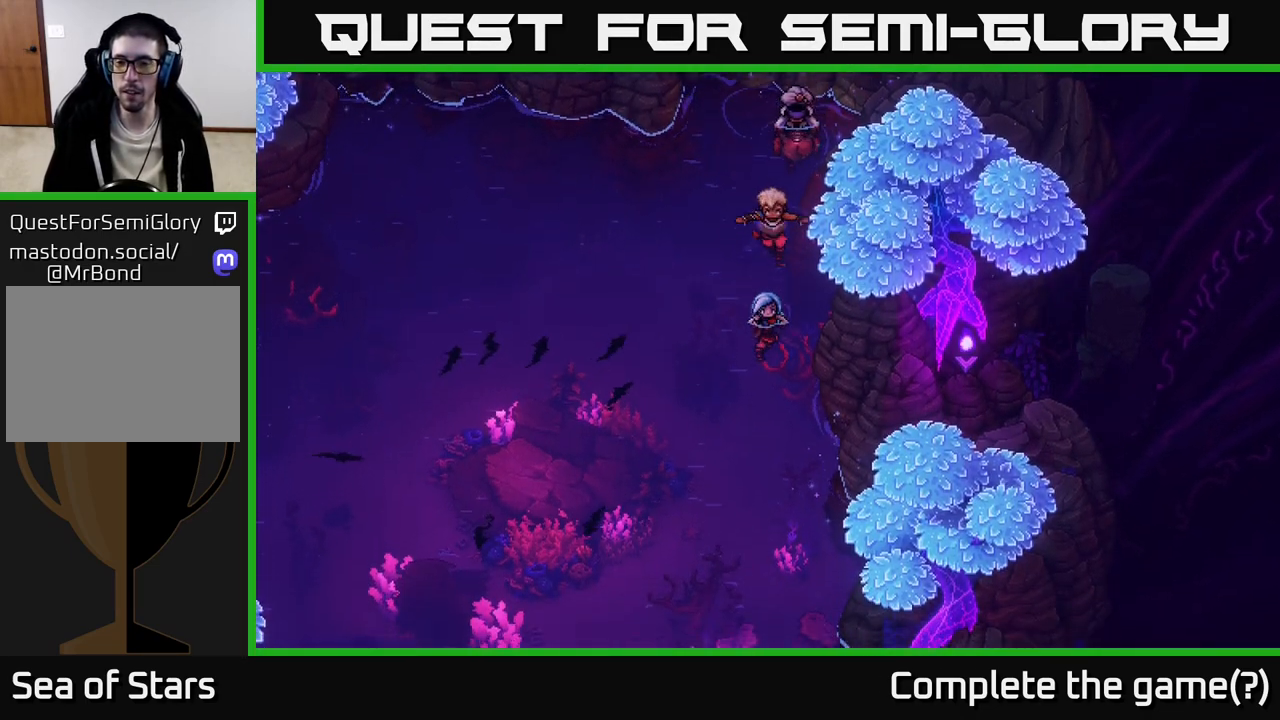
{"buttons": [], "left_stick": "down-right", "right_stick": "center", "events": [[33, "A", "up"], [233, "left_stick", "down-right"], [300, "A", "down"], [417, "A", "up"]]}
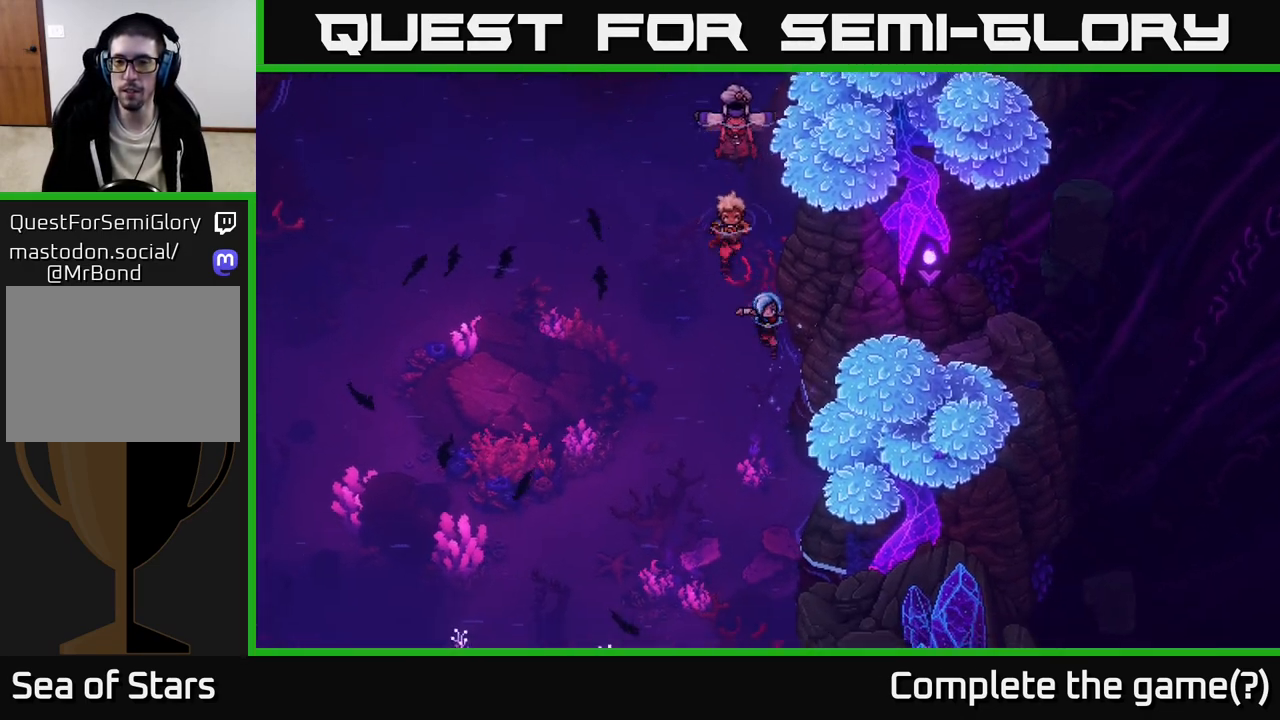
{"buttons": ["A"], "left_stick": "down", "right_stick": "center", "events": [[67, "A", "down"], [250, "A", "up"], [383, "A", "down"], [417, "left_stick", "down"]]}
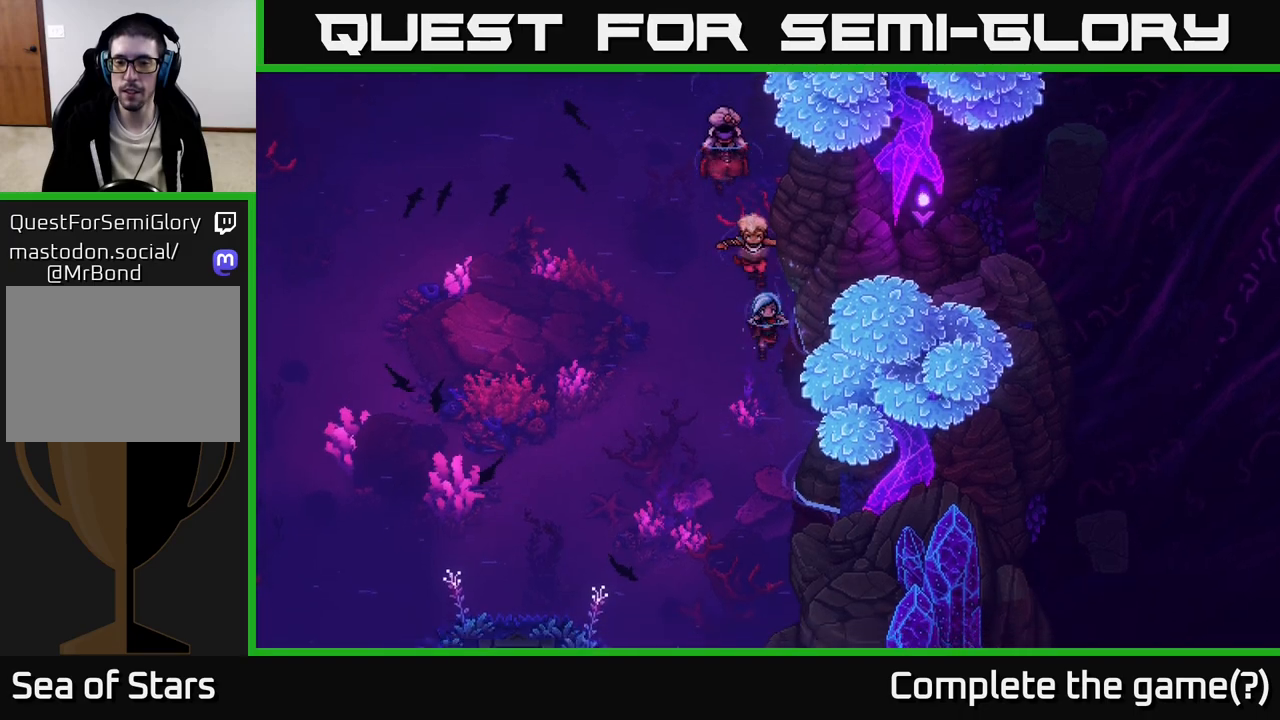
{"buttons": ["A"], "left_stick": "down", "right_stick": "center", "events": [[33, "A", "up"], [183, "A", "down"], [350, "A", "up"], [500, "A", "down"]]}
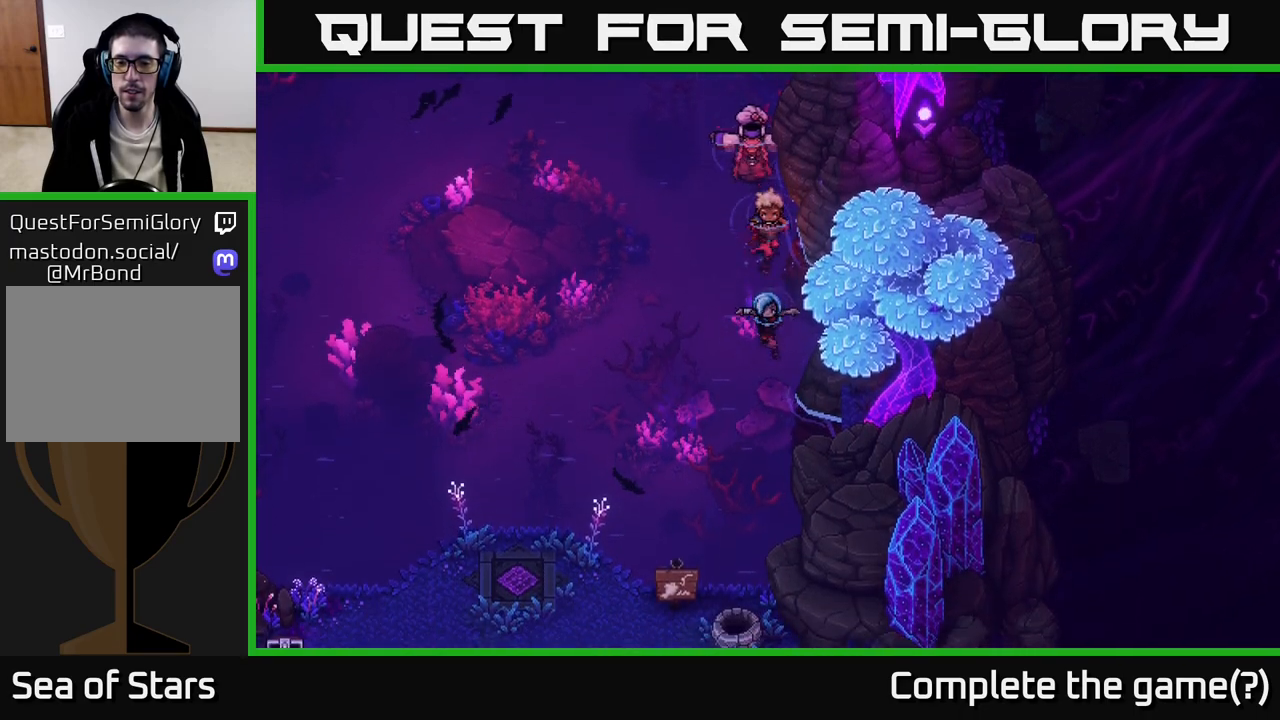
{"buttons": [], "left_stick": "down-left", "right_stick": "center", "events": [[183, "A", "up"], [317, "left_stick", "down-left"]]}
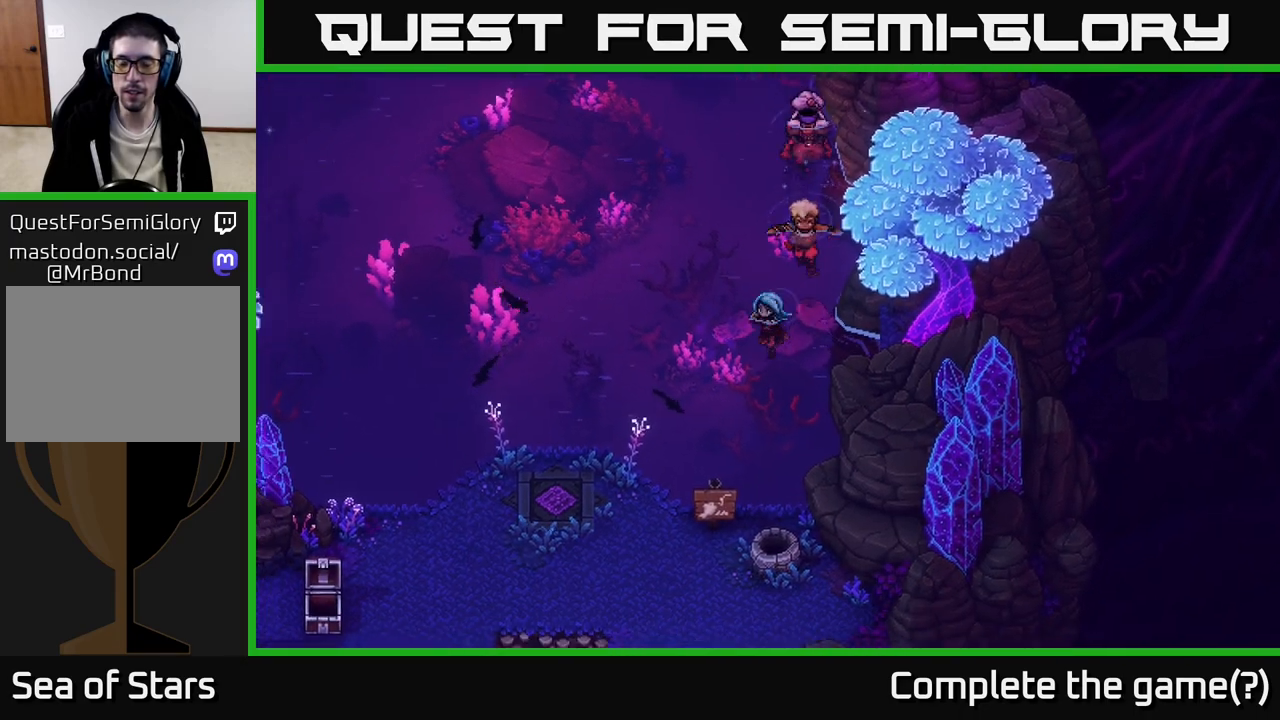
{"buttons": [], "left_stick": "down-left", "right_stick": "center", "events": [[200, "left_stick", "left"], [450, "left_stick", "down-left"]]}
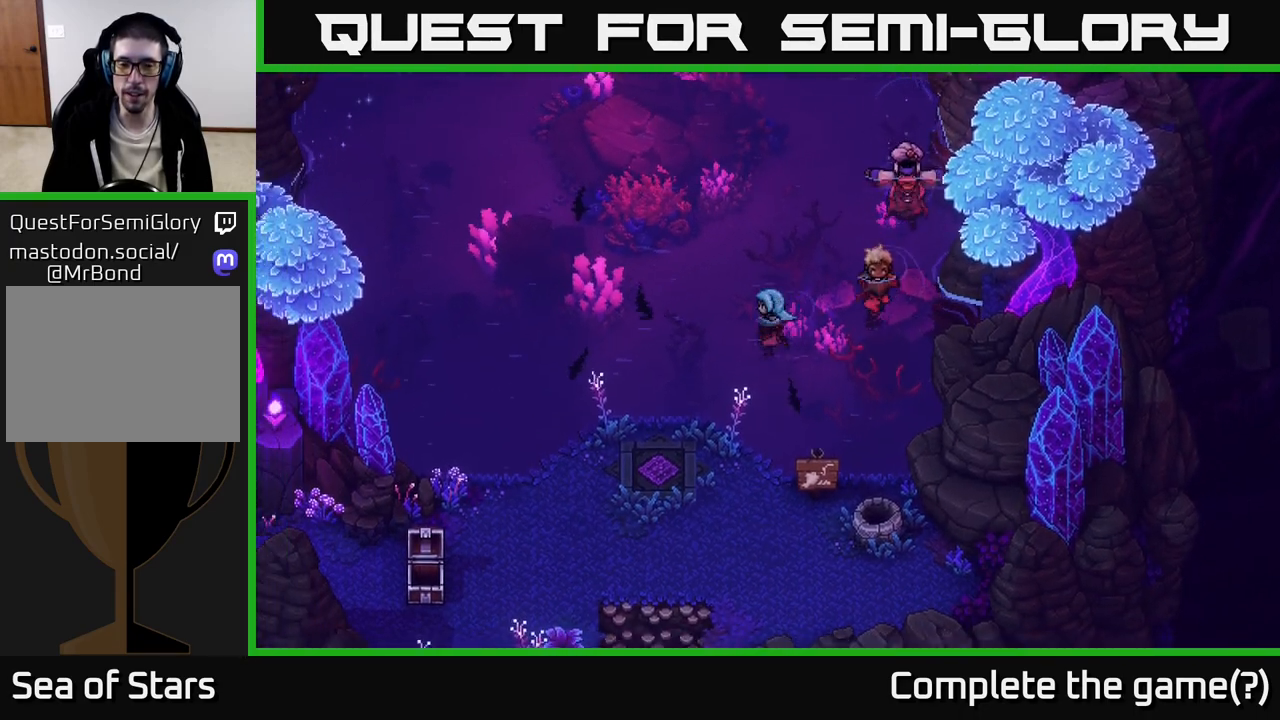
{"buttons": [], "left_stick": "left", "right_stick": "center", "events": [[217, "left_stick", "left"]]}
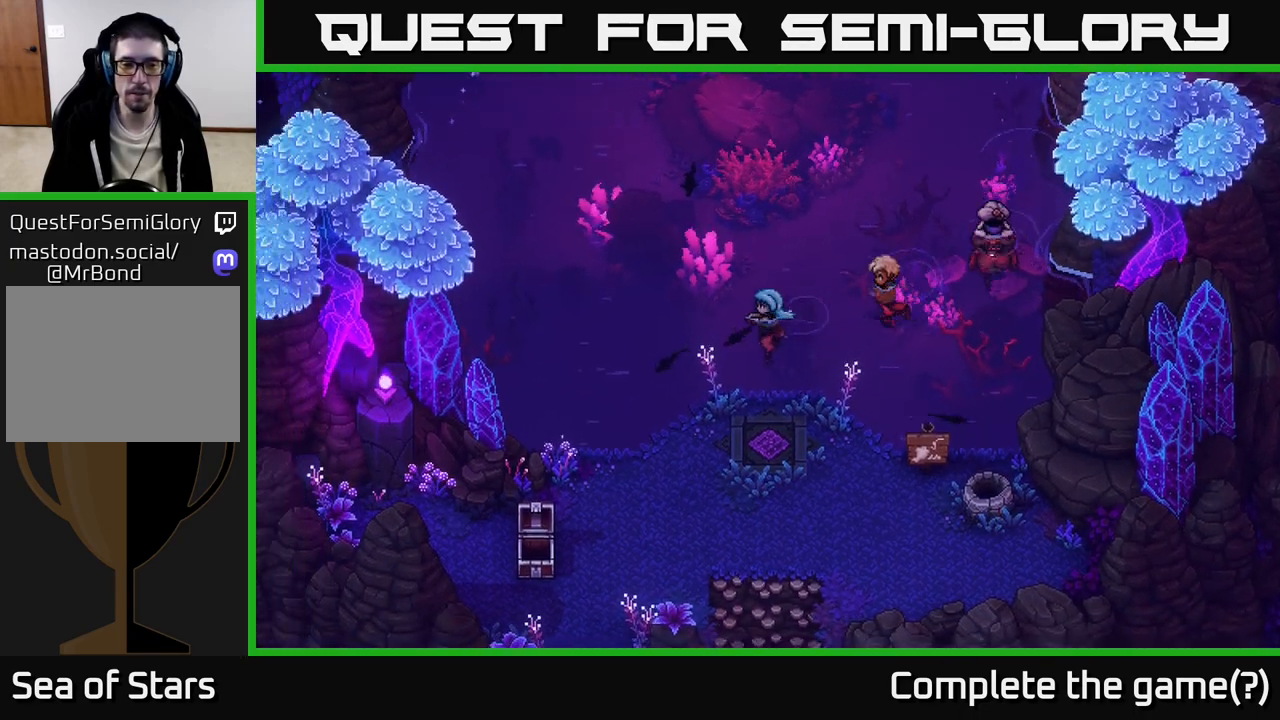
{"buttons": [], "left_stick": "left", "right_stick": "center", "events": [[100, "A", "down"], [117, "left_stick", "down-left"], [233, "A", "up"], [350, "left_stick", "left"]]}
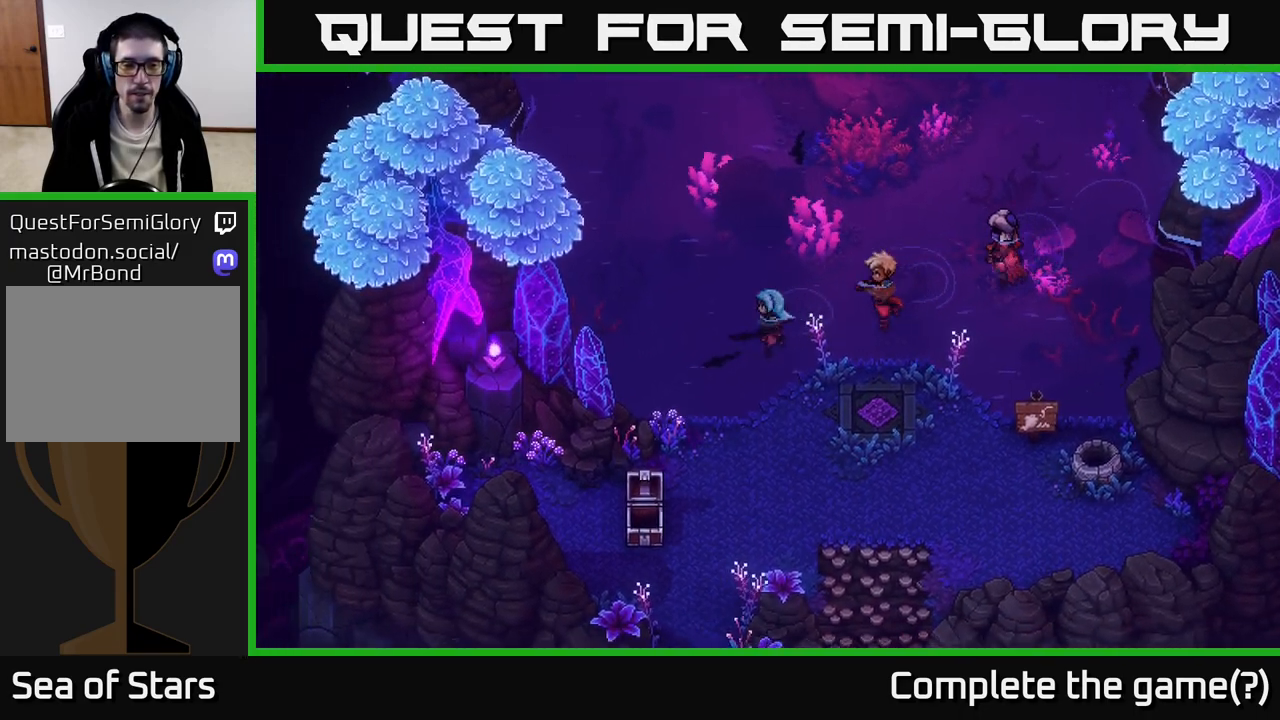
{"buttons": ["A"], "left_stick": "down", "right_stick": "center", "events": [[150, "left_stick", "down"], [500, "A", "down"]]}
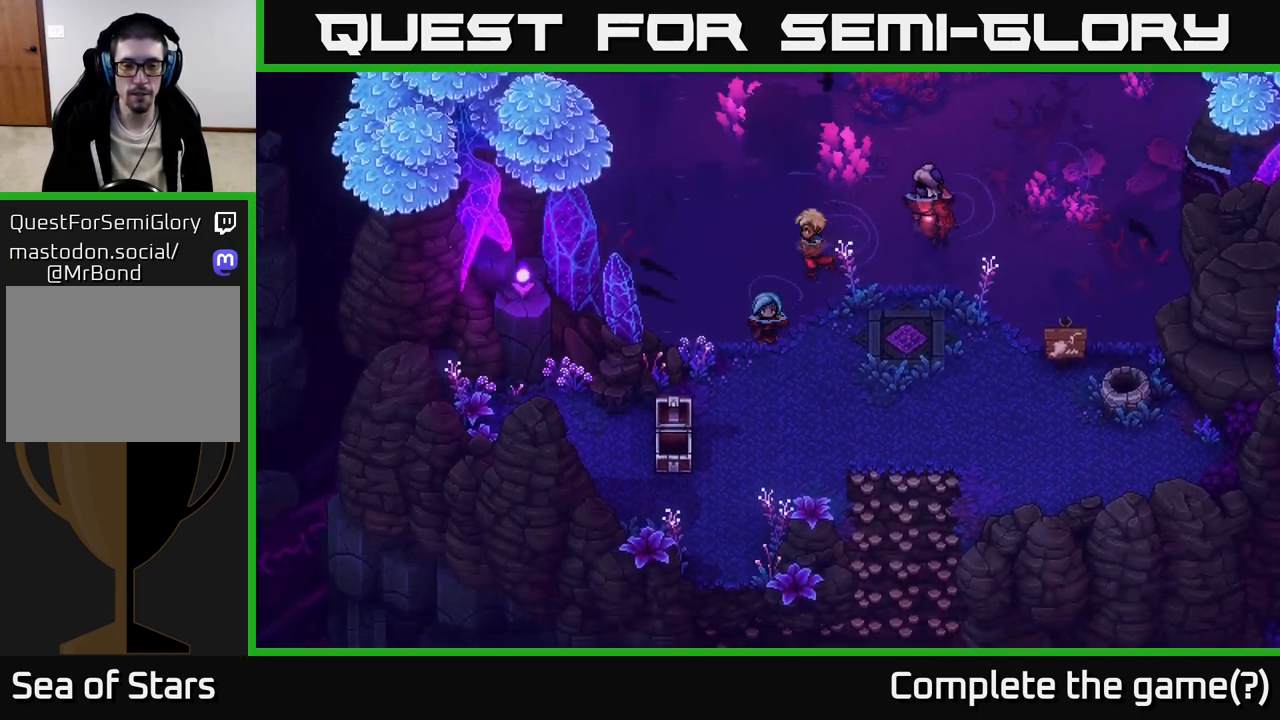
{"buttons": ["A"], "left_stick": "down", "right_stick": "center", "events": [[100, "A", "up"], [217, "A", "down"], [367, "A", "up"], [433, "A", "down"]]}
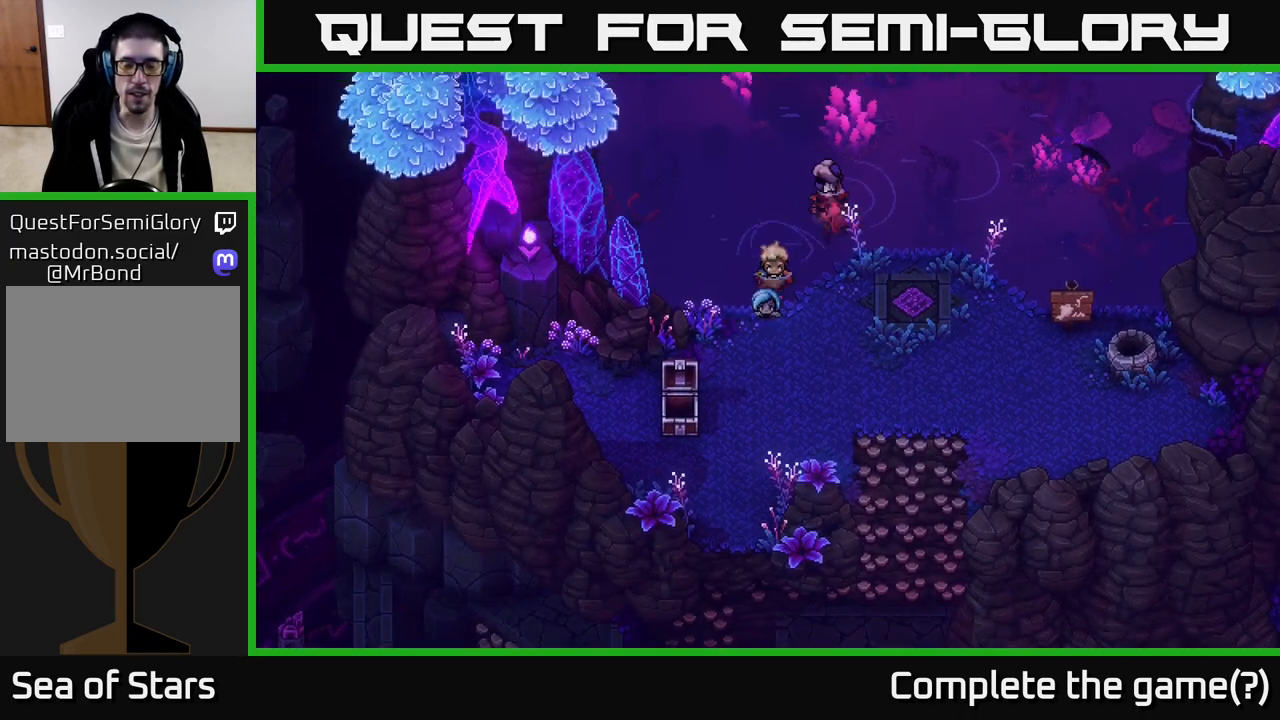
{"buttons": [], "left_stick": "down-right", "right_stick": "center", "events": [[133, "A", "up"], [267, "A", "down"], [267, "left_stick", "down-right"], [400, "A", "up"]]}
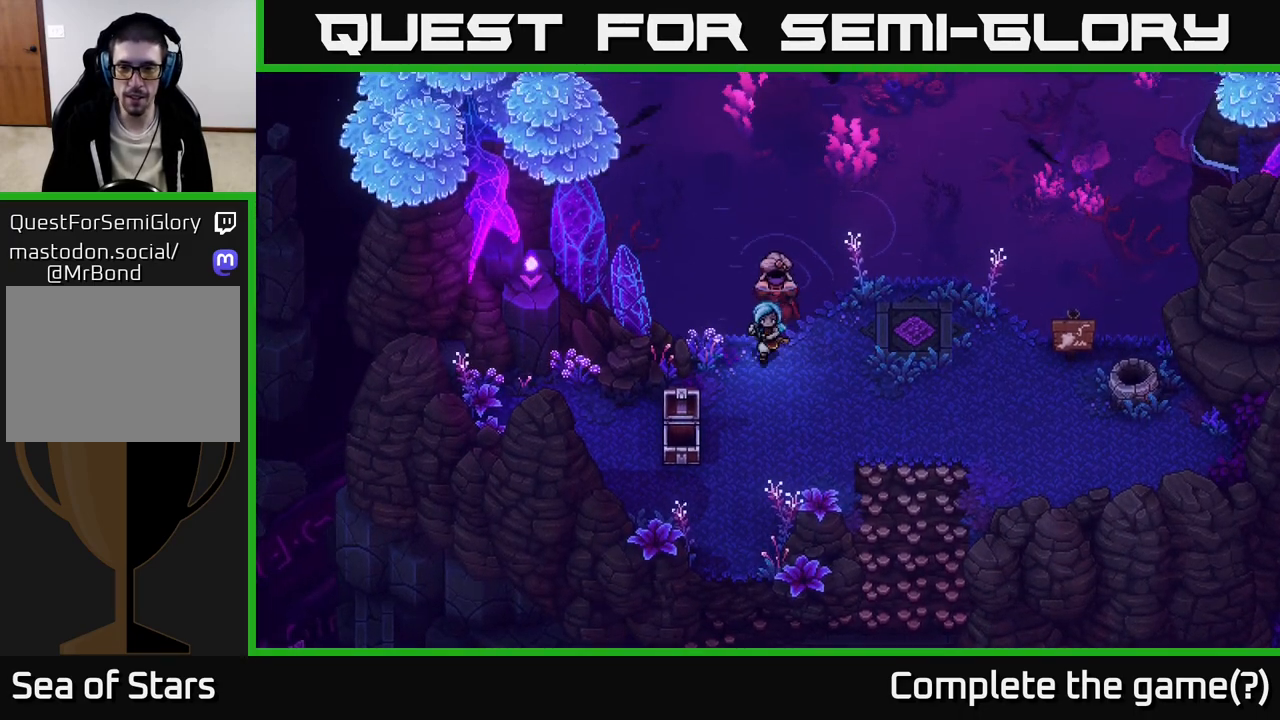
{"buttons": [], "left_stick": "right", "right_stick": "center", "events": [[433, "left_stick", "right"]]}